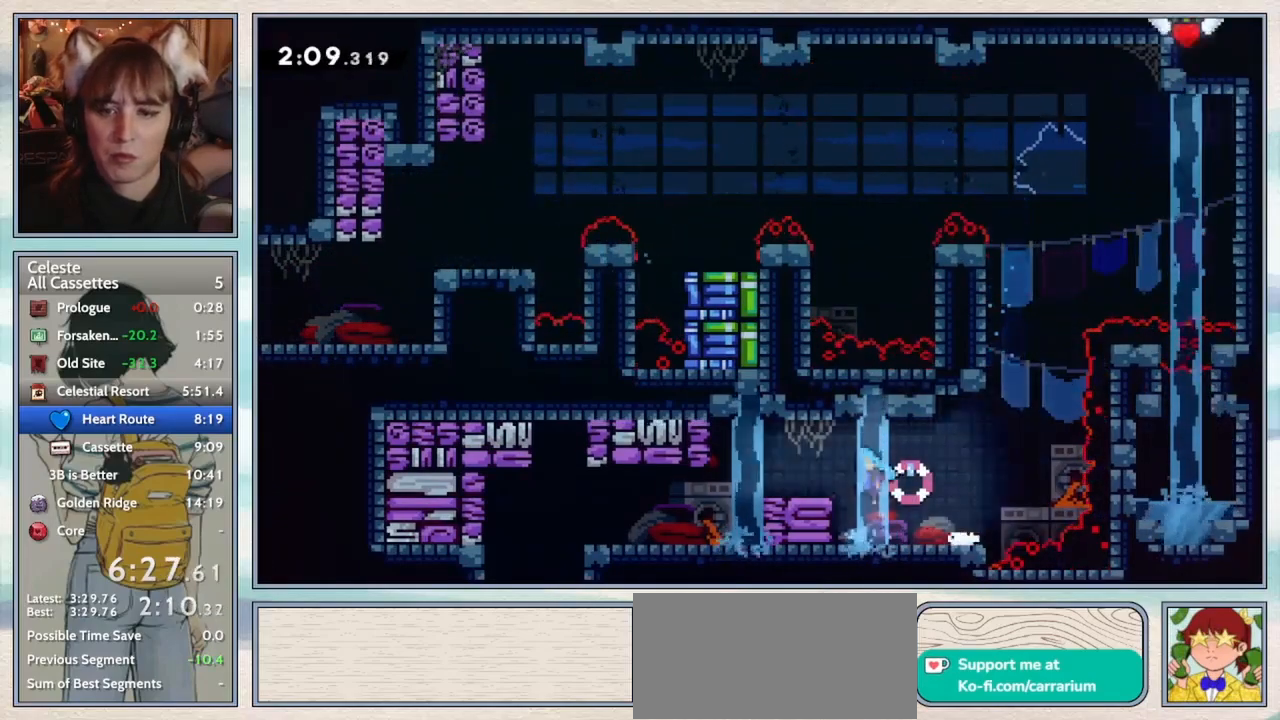
Gameplay with keyboard; each line is a JSON object with the keys held at the frame after it. "events" lists presses ("down") and releases ("up") of "confirm", "dash", "demo", "down", "grab", "jump", "jump2", "left", "pause", "right", "talk" and "up" between this image and that frame as [ms after this image, input, new state], when the widget could be followed in between. No other keys are recorded. Mouse input is not recorded. Key names are as the overlay labels them; some are game actions (e.g. jump) rather than physical keys.
{"keys": ["dash", "left"], "events": [[83, "dash", "up"], [83, "jump2", "up"], [167, "left", "up"], [300, "left", "down"], [450, "dash", "down"]]}
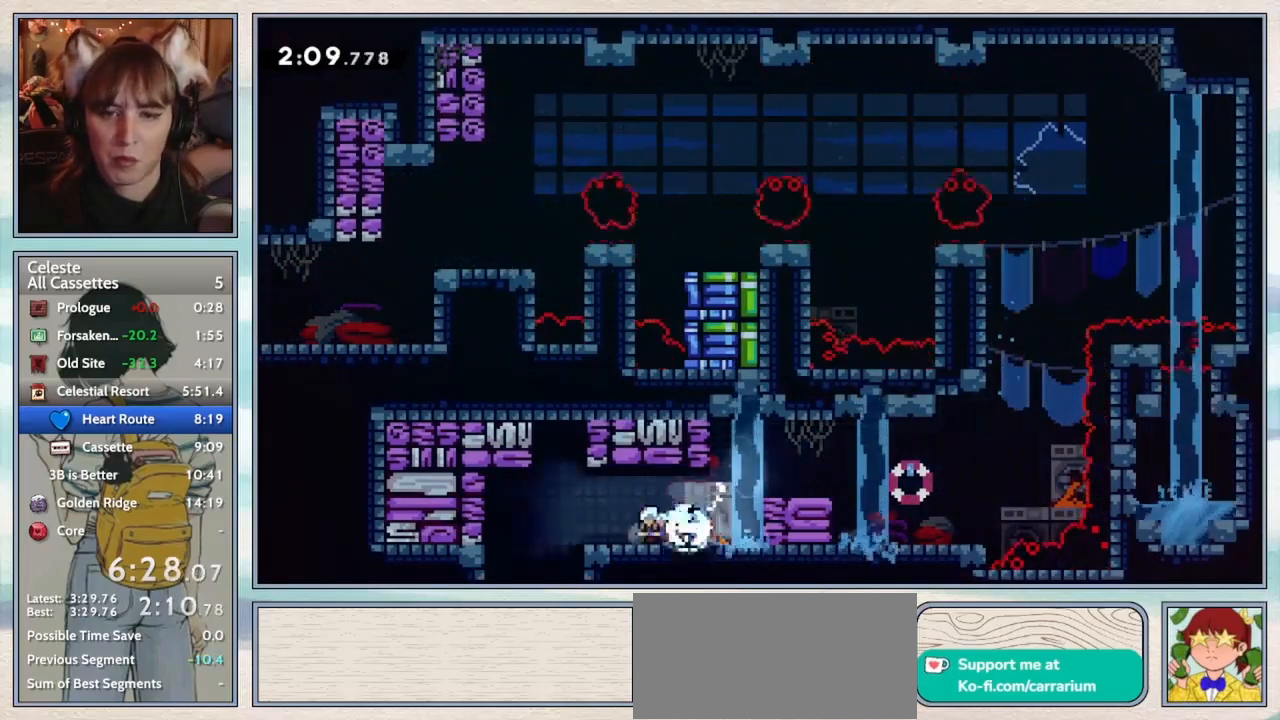
{"keys": [], "events": [[83, "dash", "up"], [150, "down", "down"], [217, "dash", "down"], [350, "dash", "up"], [450, "down", "up"], [450, "left", "up"]]}
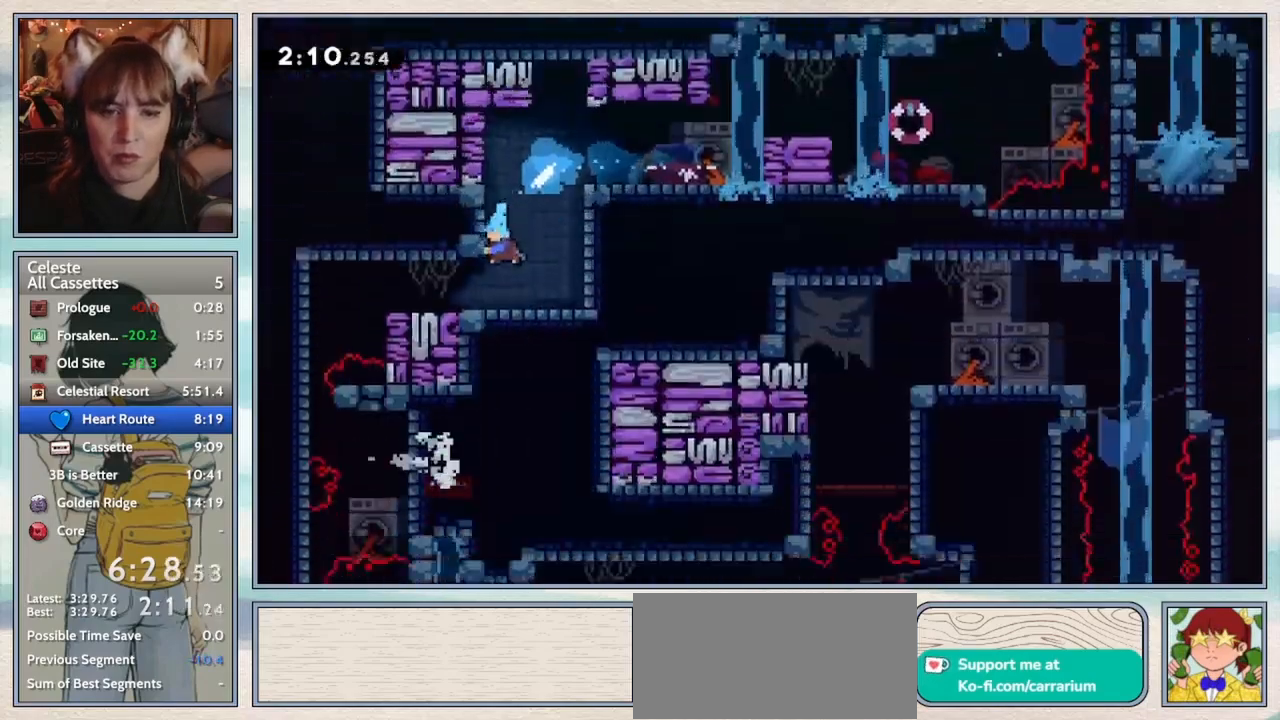
{"keys": ["left"], "events": [[83, "left", "down"]]}
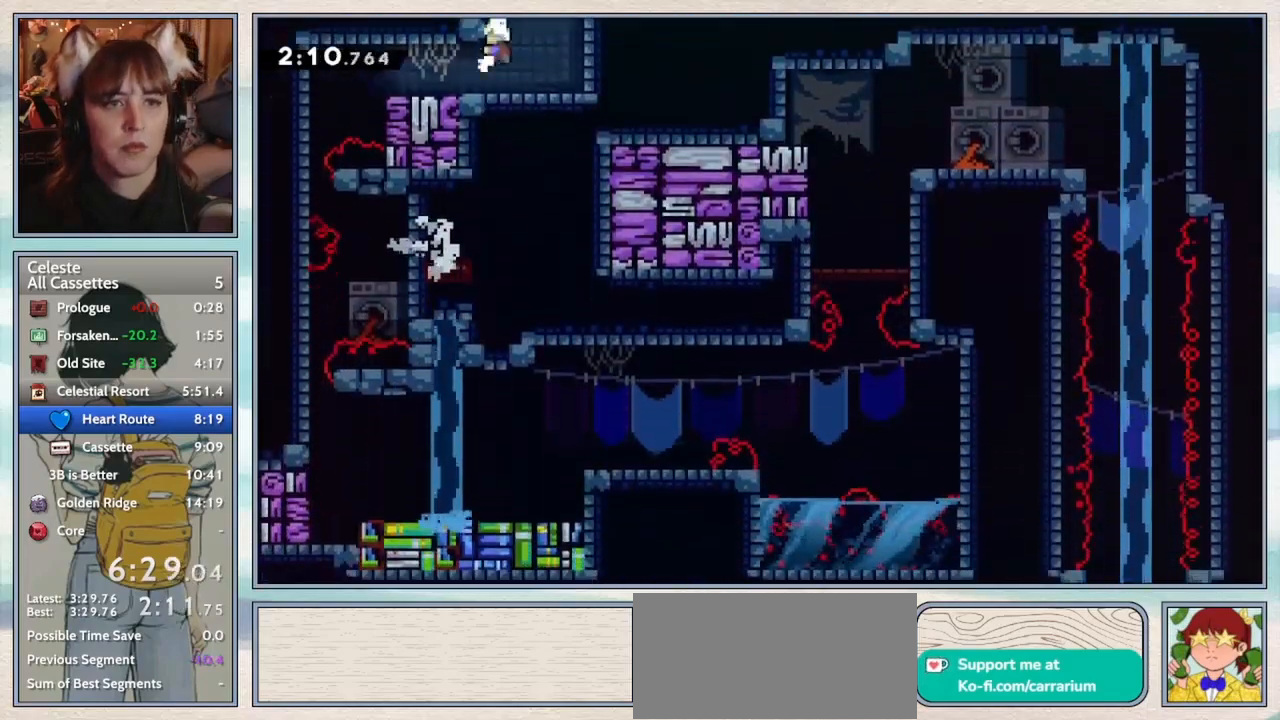
{"keys": ["confirm", "left"], "events": [[383, "confirm", "down"]]}
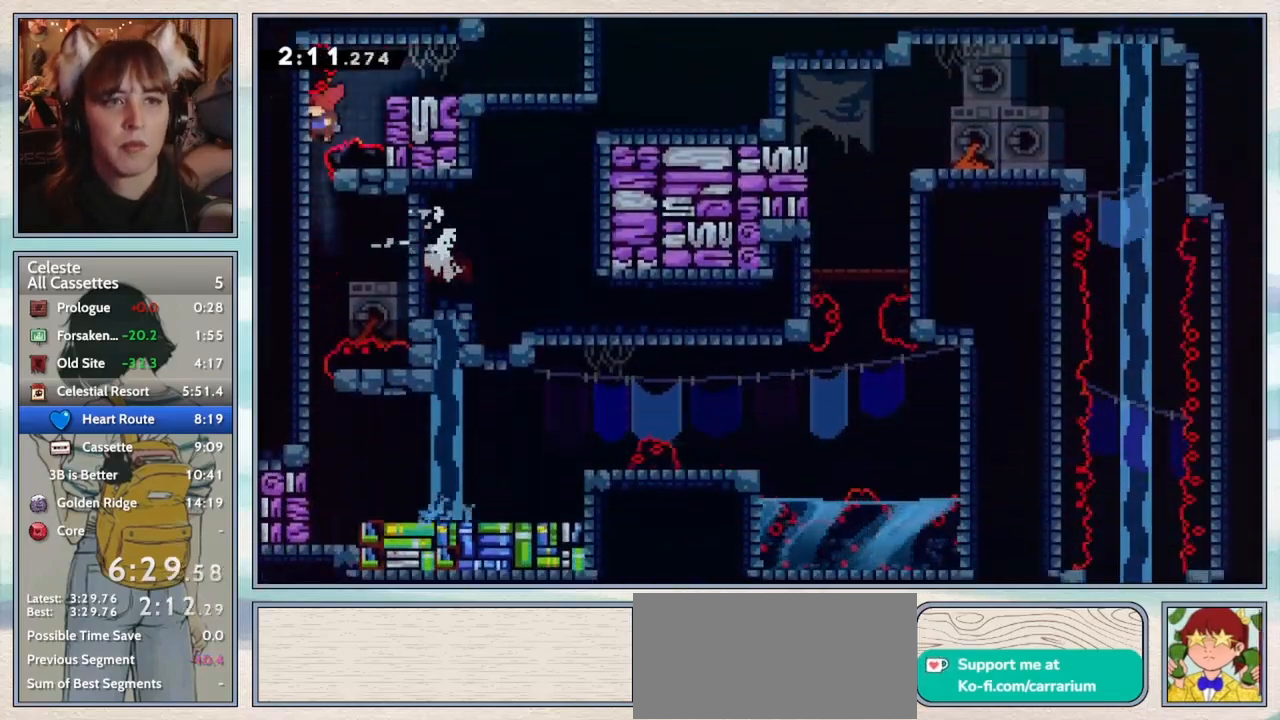
{"keys": [], "events": [[100, "left", "up"], [433, "confirm", "up"]]}
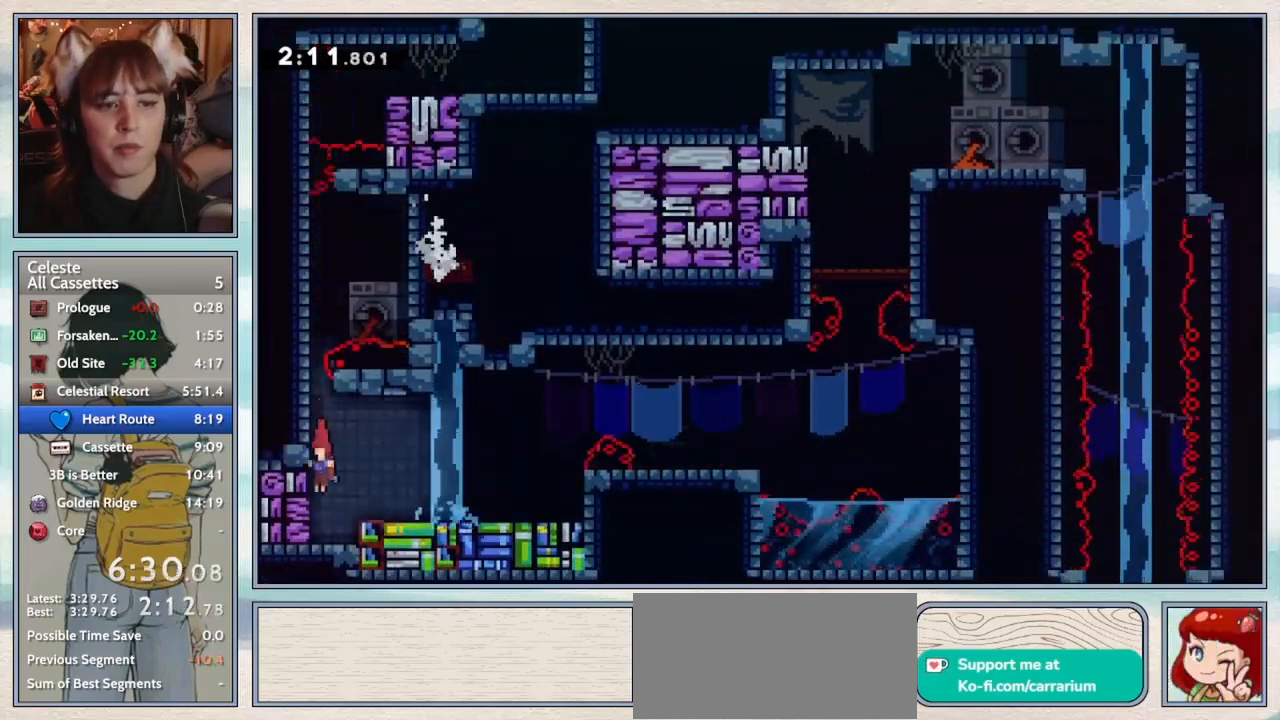
{"keys": ["jump2", "right"], "events": [[83, "left", "down"], [150, "dash", "down"], [300, "dash", "up"], [333, "down", "down"], [333, "left", "up"], [333, "right", "down"], [367, "down", "up"], [367, "jump2", "down"]]}
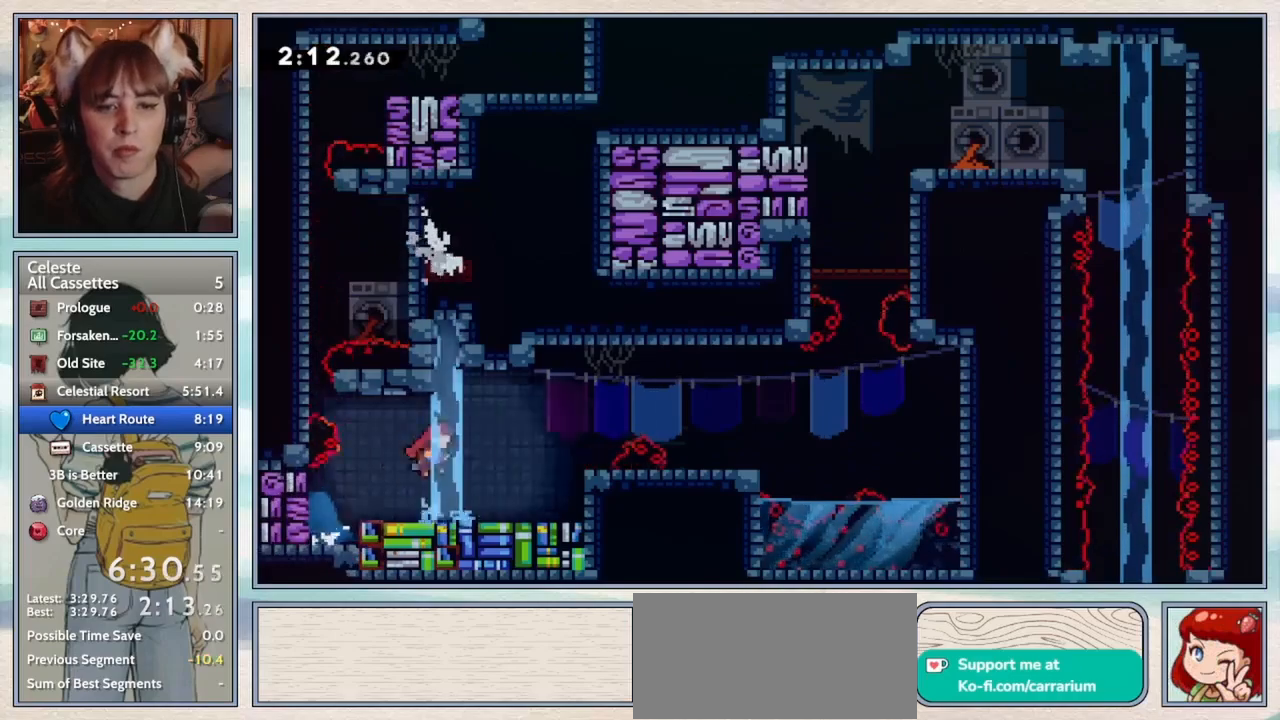
{"keys": ["jump2", "right"], "events": [[100, "jump2", "up"], [217, "dash", "down"], [350, "dash", "up"], [417, "jump2", "down"]]}
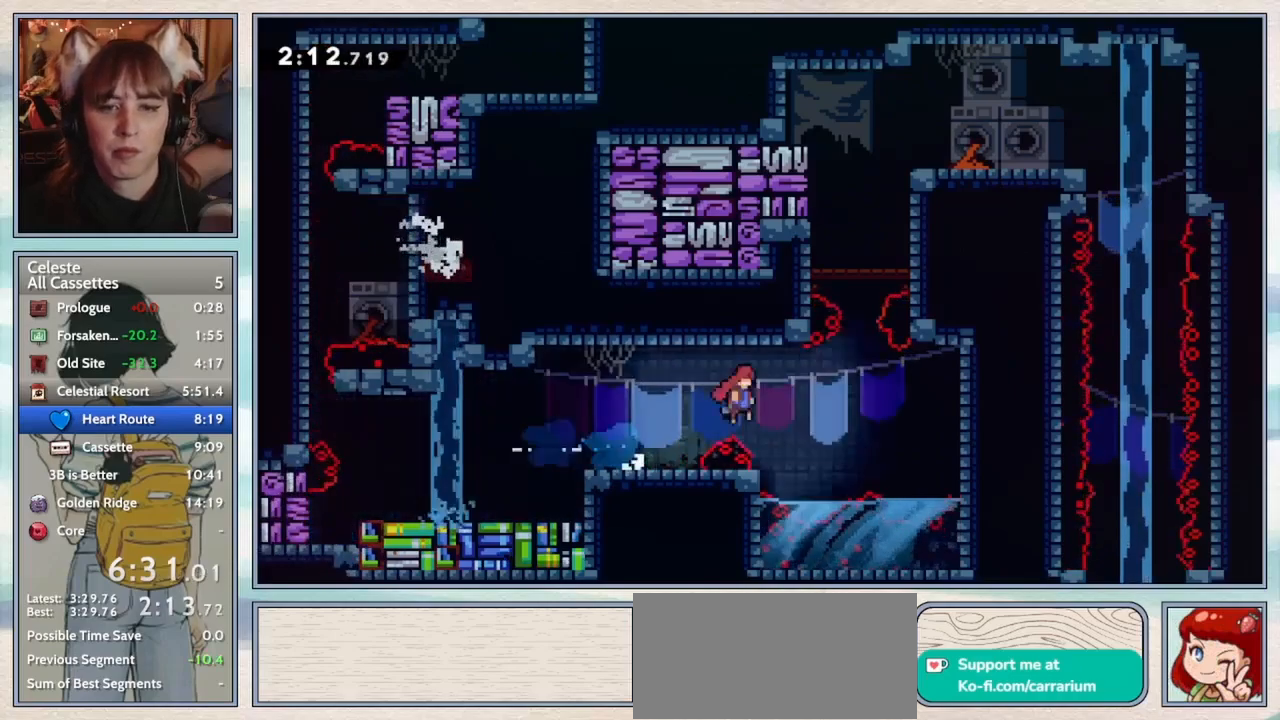
{"keys": ["right"], "events": [[167, "jump2", "up"], [200, "right", "up"], [200, "up", "down"], [233, "dash", "down"], [367, "dash", "up"], [417, "right", "down"], [467, "up", "up"]]}
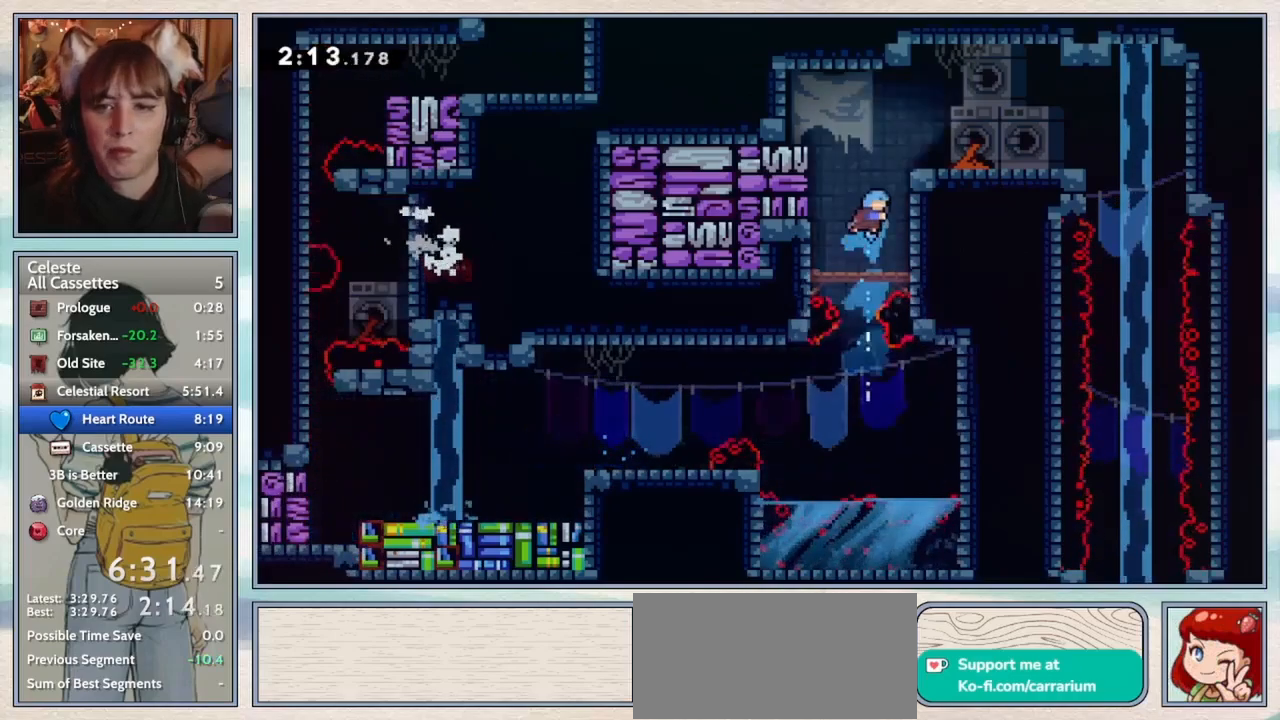
{"keys": ["right"], "events": [[83, "grab", "down"], [133, "jump2", "down"], [317, "jump2", "up"], [417, "grab", "up"]]}
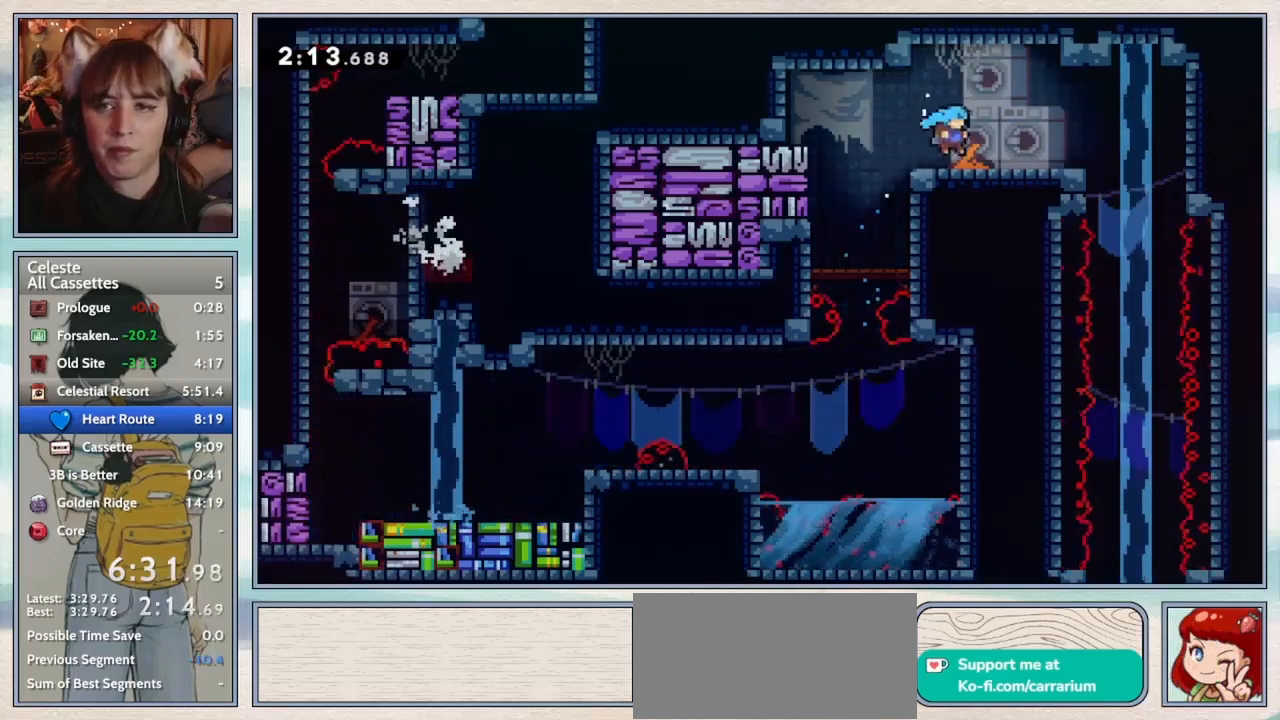
{"keys": ["down"], "events": [[67, "dash", "down"], [217, "dash", "up"], [283, "right", "up"], [367, "down", "down"], [383, "dash", "down"], [500, "dash", "up"]]}
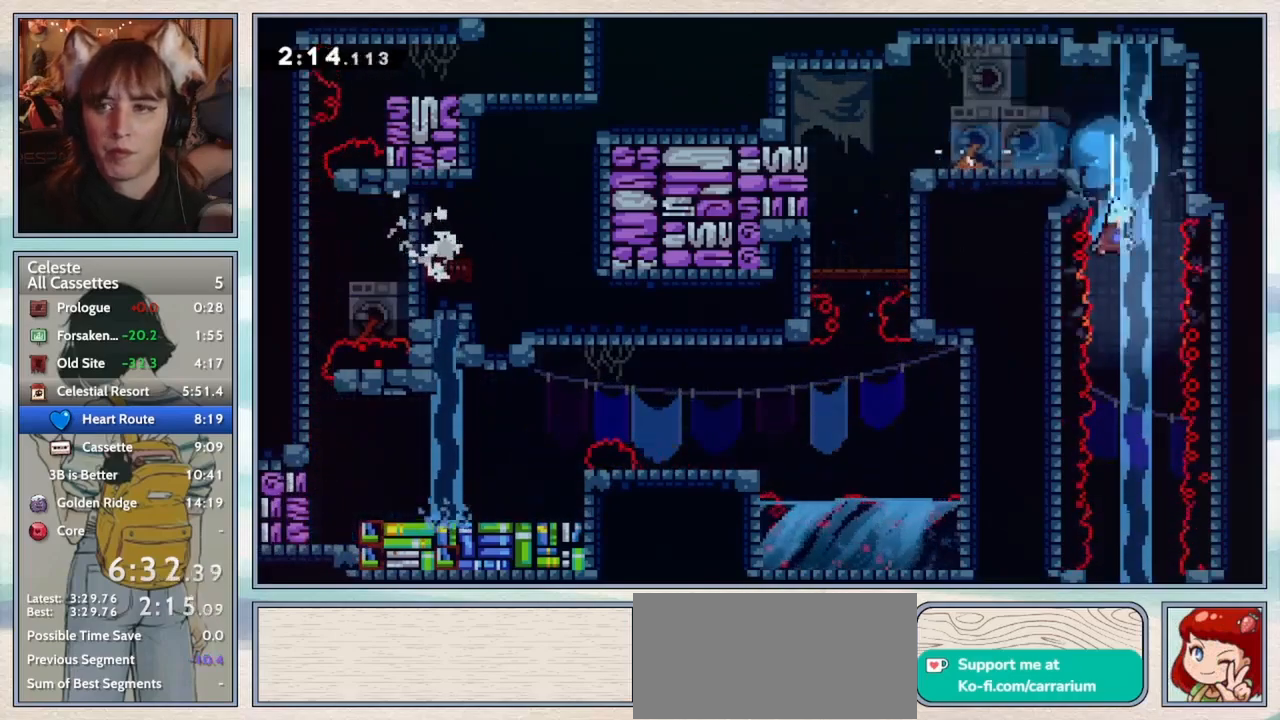
{"keys": ["confirm", "down"], "events": [[150, "confirm", "down"]]}
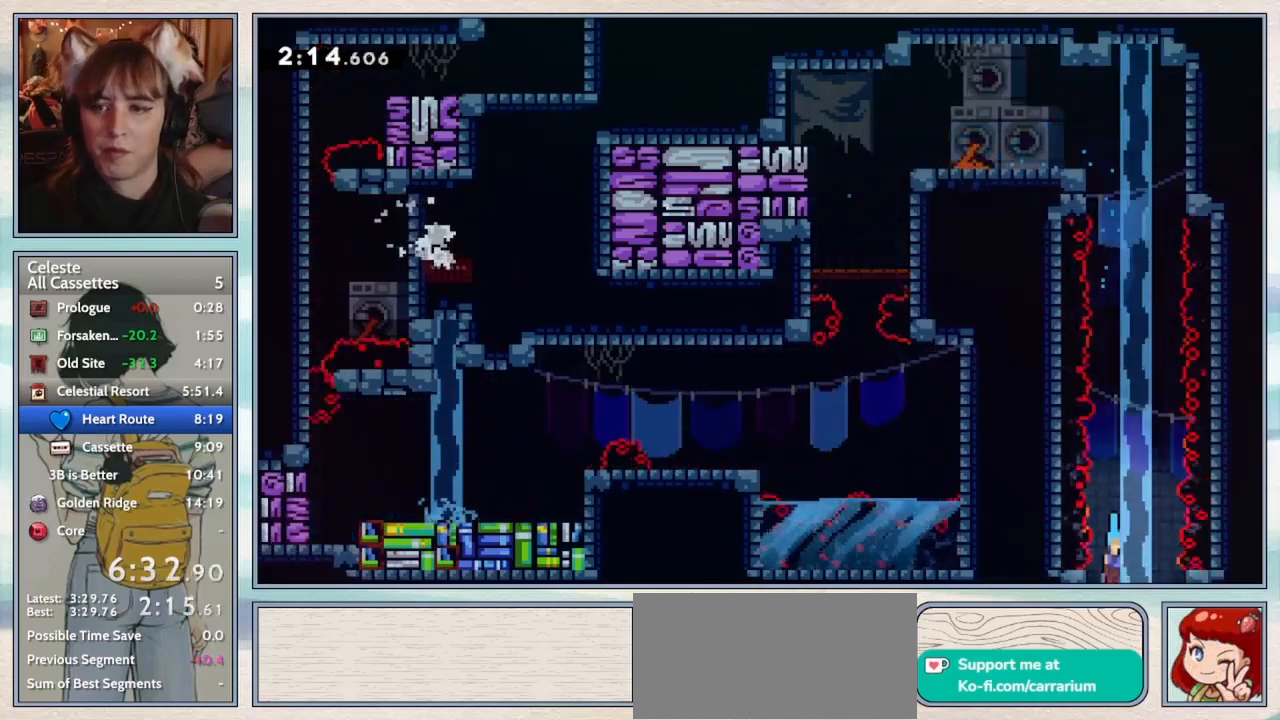
{"keys": [], "events": [[33, "down", "up"], [233, "confirm", "up"]]}
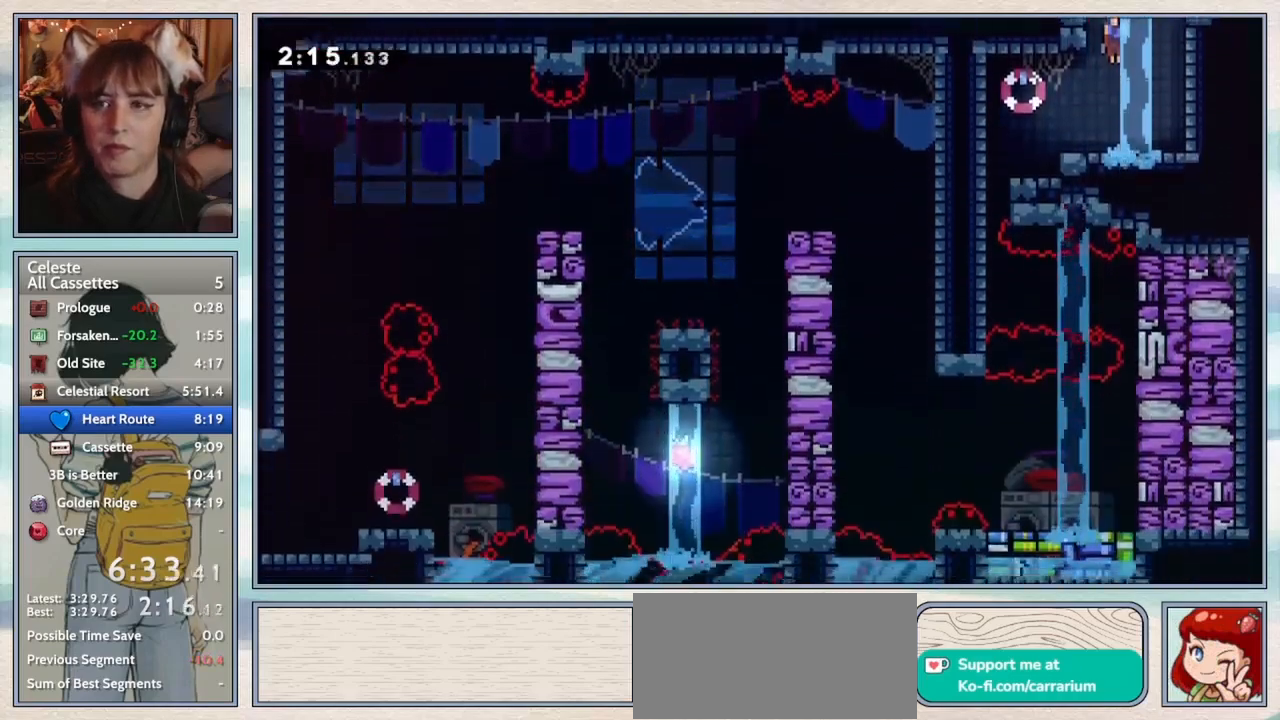
{"keys": ["down", "left"], "events": [[117, "left", "down"], [133, "down", "down"], [250, "dash", "down"], [400, "dash", "up"]]}
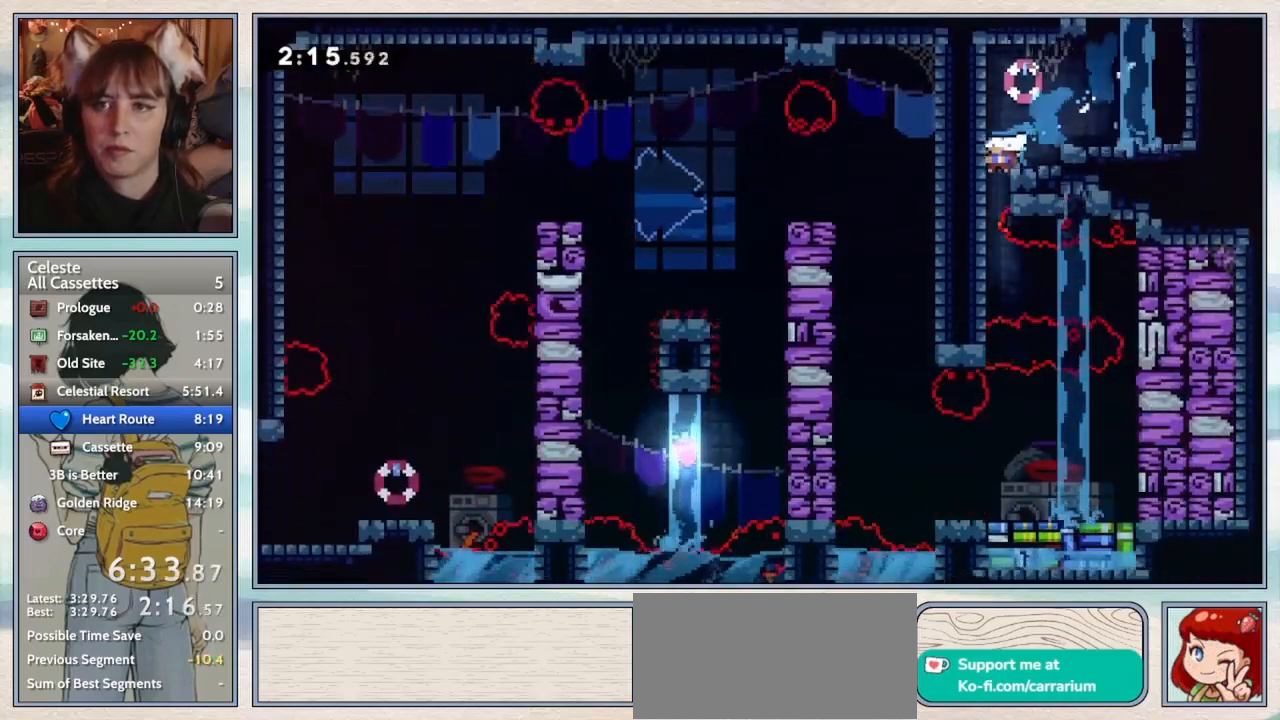
{"keys": ["confirm", "right"], "events": [[17, "confirm", "down"], [100, "down", "up"], [150, "left", "up"], [300, "right", "down"], [333, "confirm", "up"], [367, "dash", "down"], [367, "down", "down"], [450, "dash", "up"], [450, "down", "up"], [500, "confirm", "down"]]}
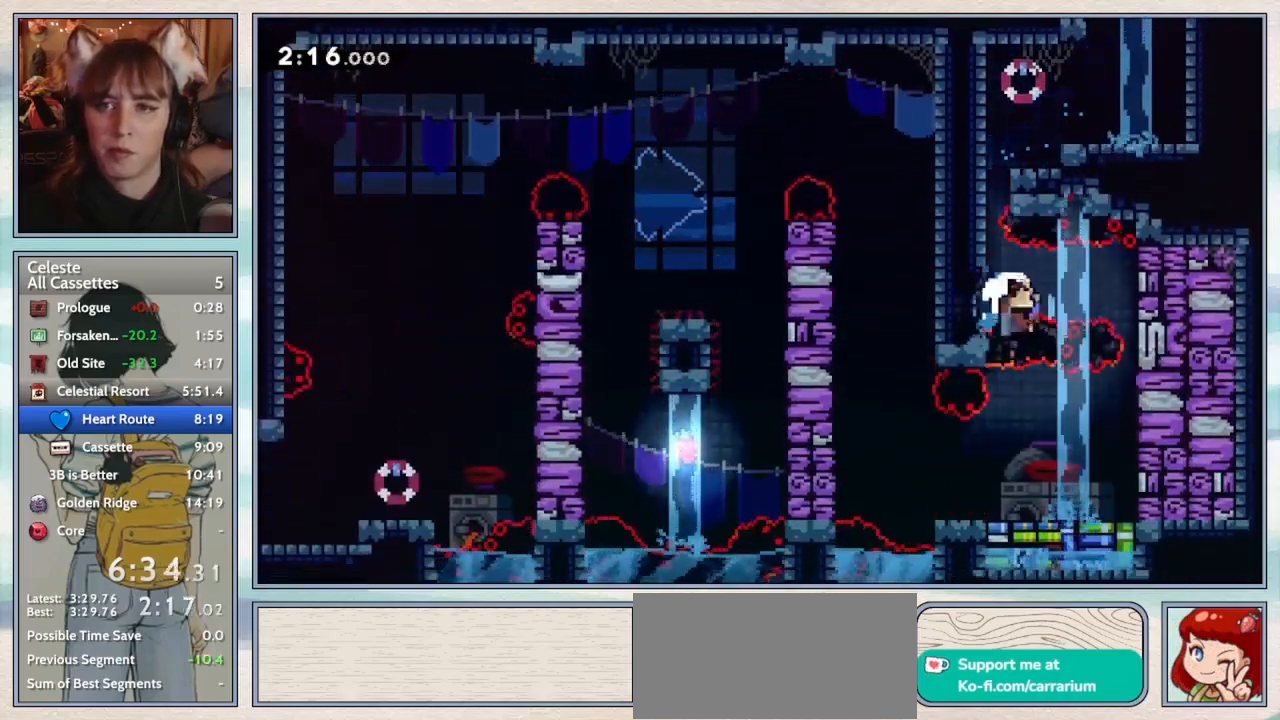
{"keys": [], "events": [[83, "right", "up"], [417, "confirm", "up"]]}
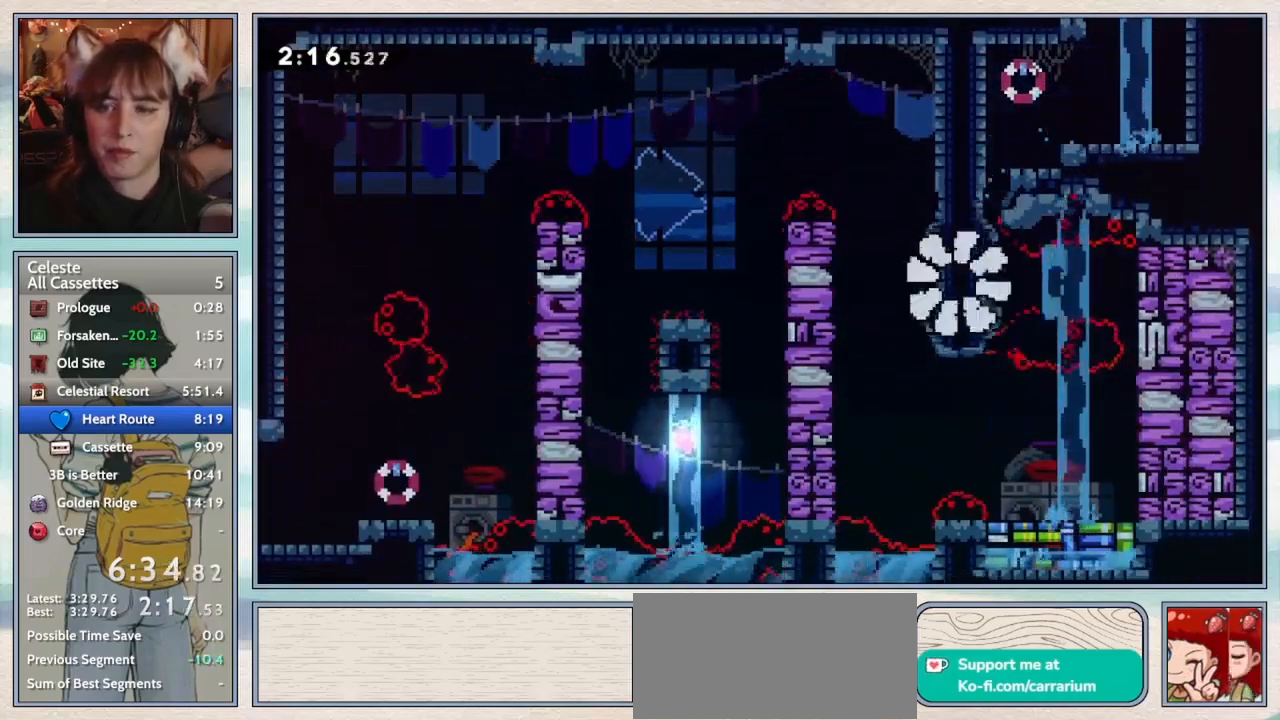
{"keys": [], "events": [[167, "confirm", "down"], [267, "confirm", "up"]]}
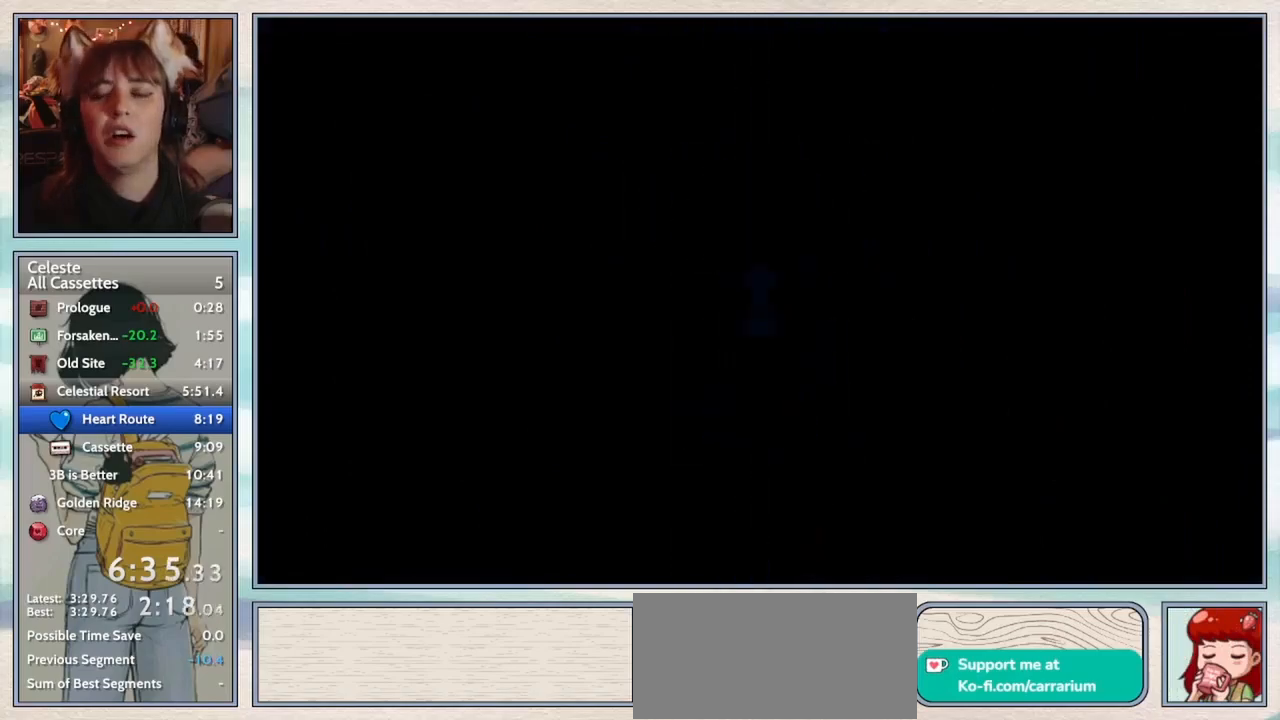
{"keys": [], "events": []}
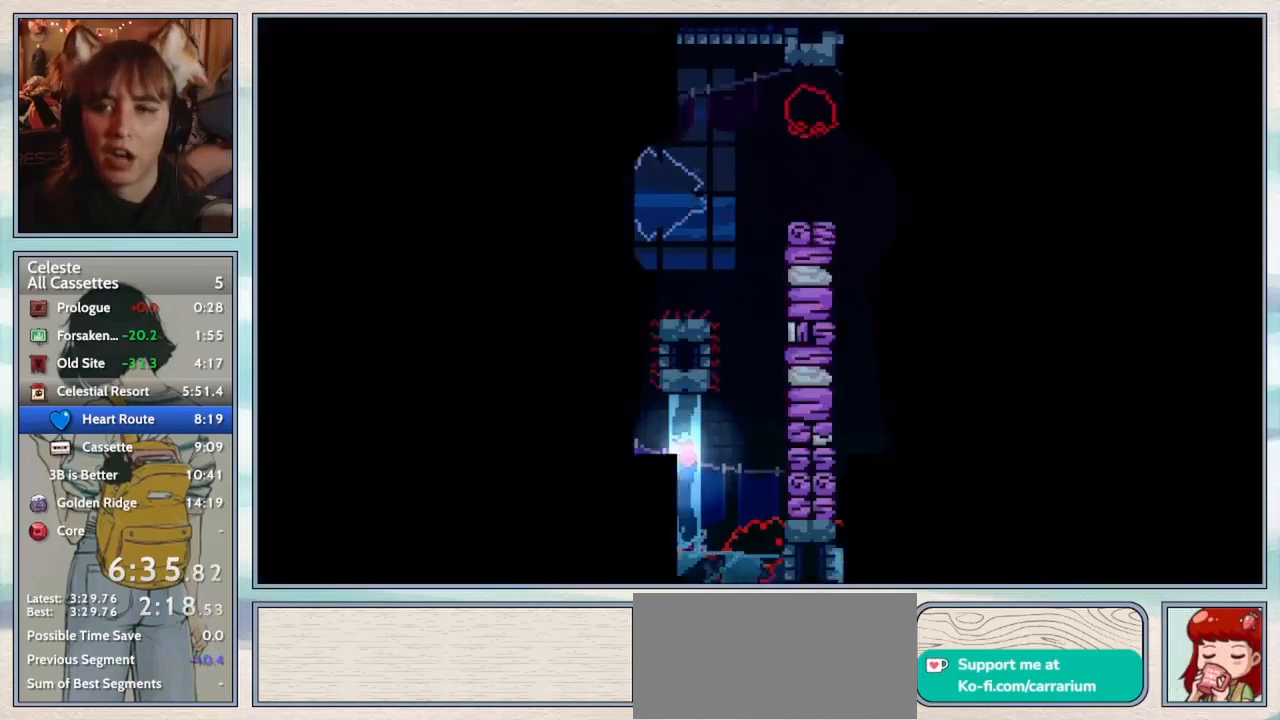
{"keys": ["left"], "events": [[150, "left", "down"], [333, "dash", "down"], [467, "dash", "up"]]}
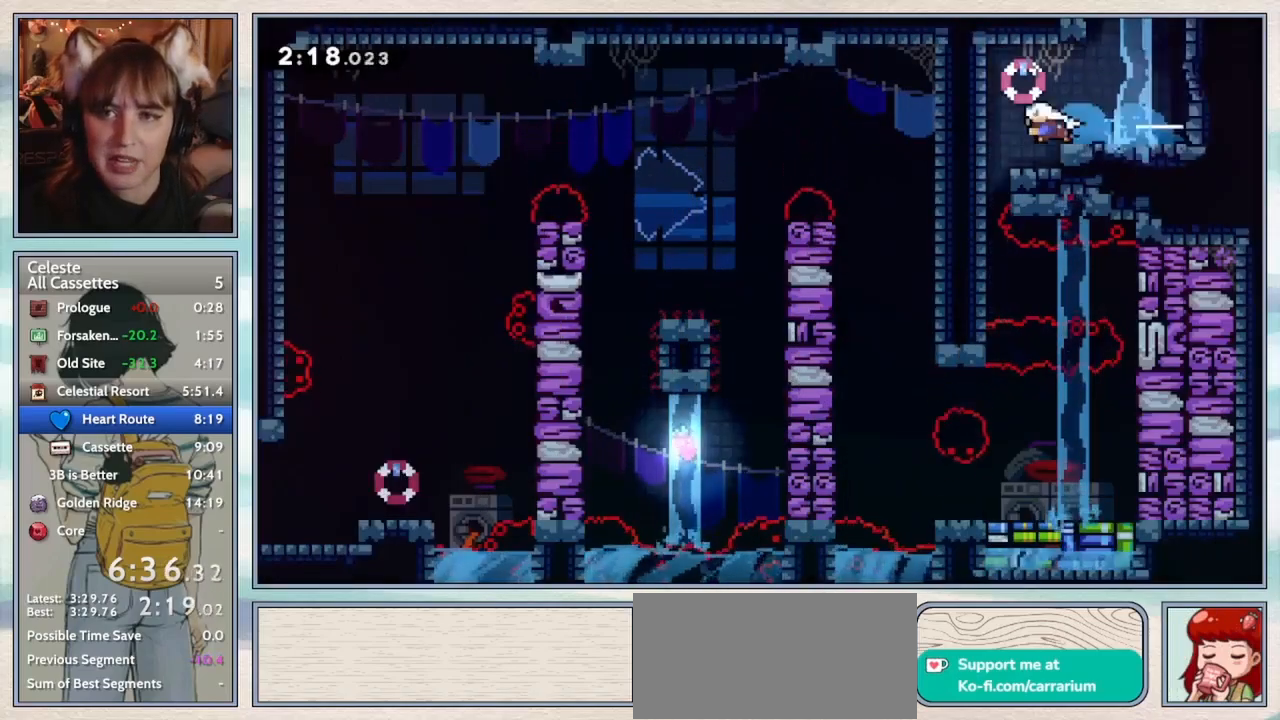
{"keys": ["dash", "right"], "events": [[50, "confirm", "down"], [150, "left", "up"], [350, "confirm", "up"], [417, "right", "down"], [483, "dash", "down"]]}
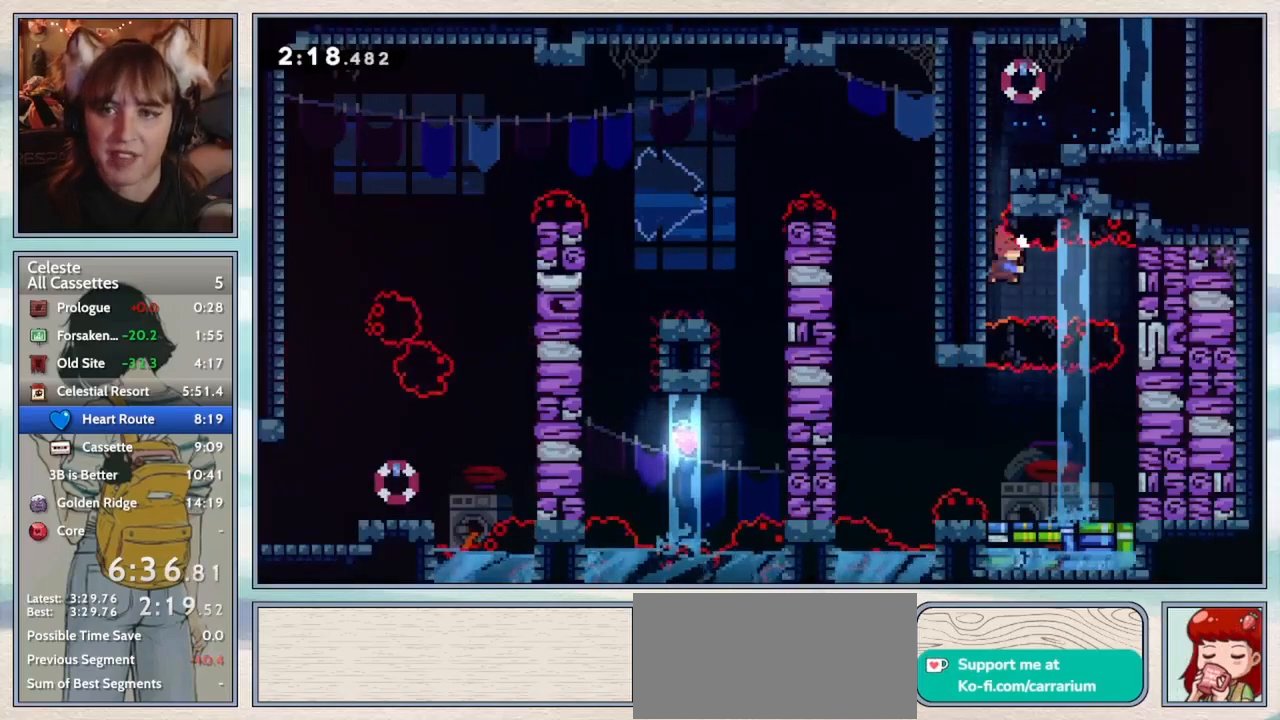
{"keys": ["confirm"], "events": [[67, "dash", "up"], [150, "confirm", "down"], [250, "right", "up"]]}
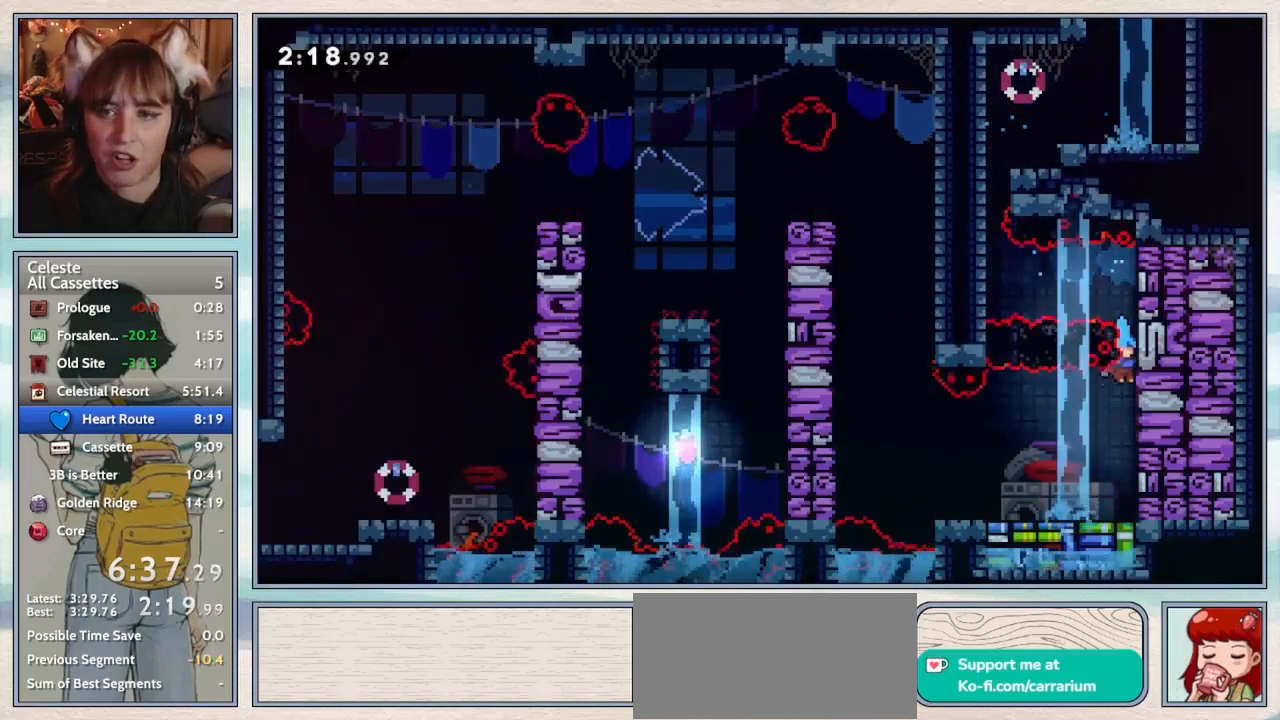
{"keys": [], "events": [[167, "confirm", "up"]]}
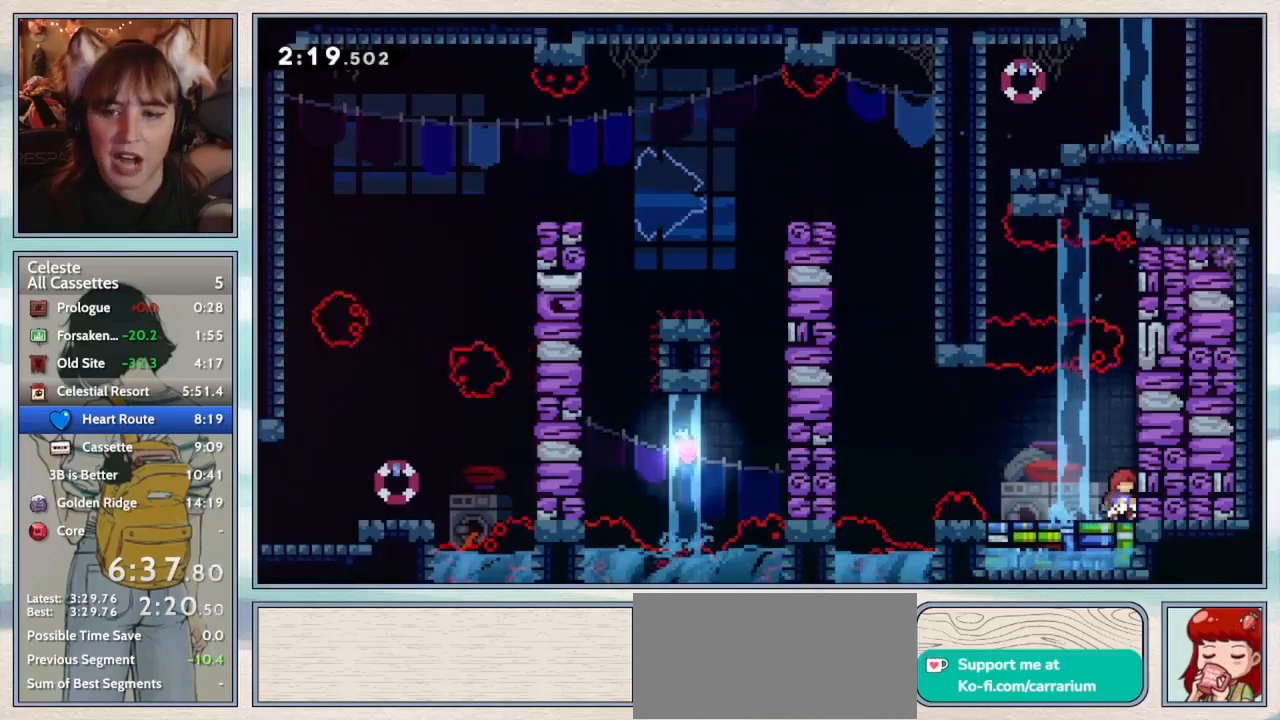
{"keys": ["dash", "left"], "events": [[417, "left", "down"], [450, "dash", "down"]]}
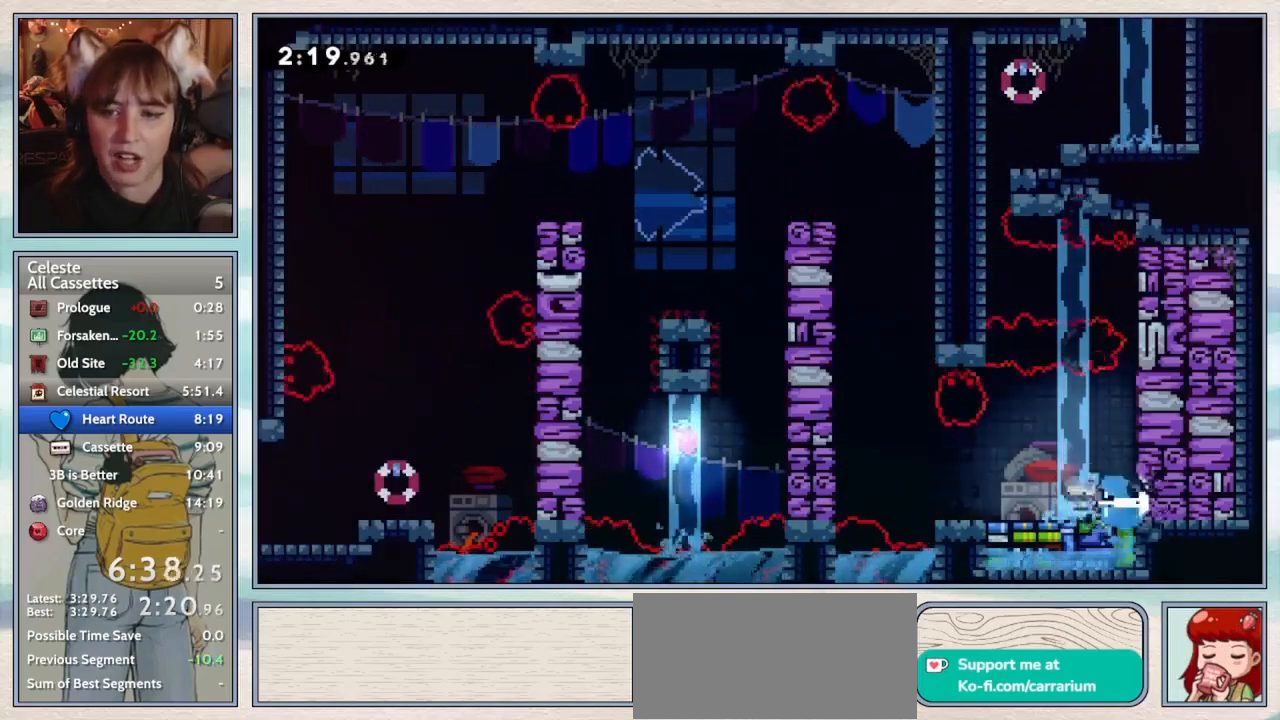
{"keys": ["dash", "up"], "events": [[67, "dash", "up"], [133, "jump2", "down"], [333, "jump2", "up"], [367, "left", "up"], [367, "up", "down"], [400, "dash", "down"]]}
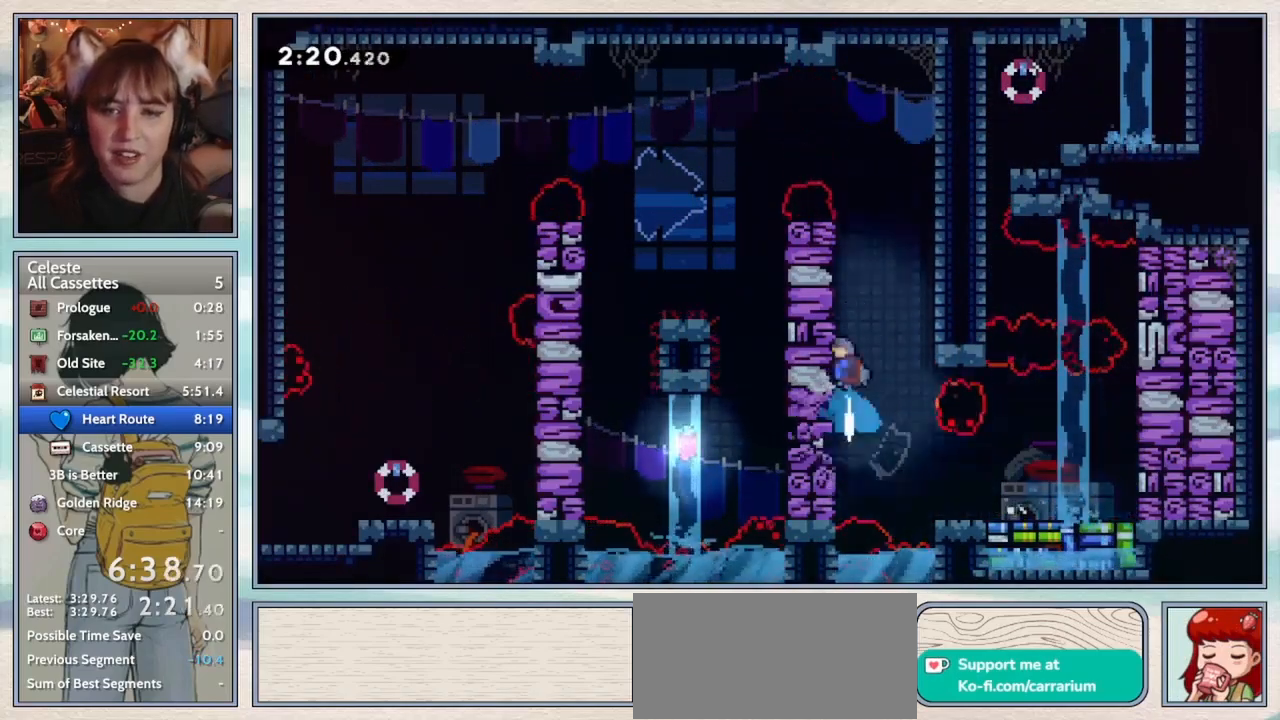
{"keys": ["grab"], "events": [[17, "dash", "up"], [67, "right", "down"], [100, "jump2", "down"], [200, "jump2", "up"], [200, "up", "up"], [283, "grab", "down"], [367, "right", "up"]]}
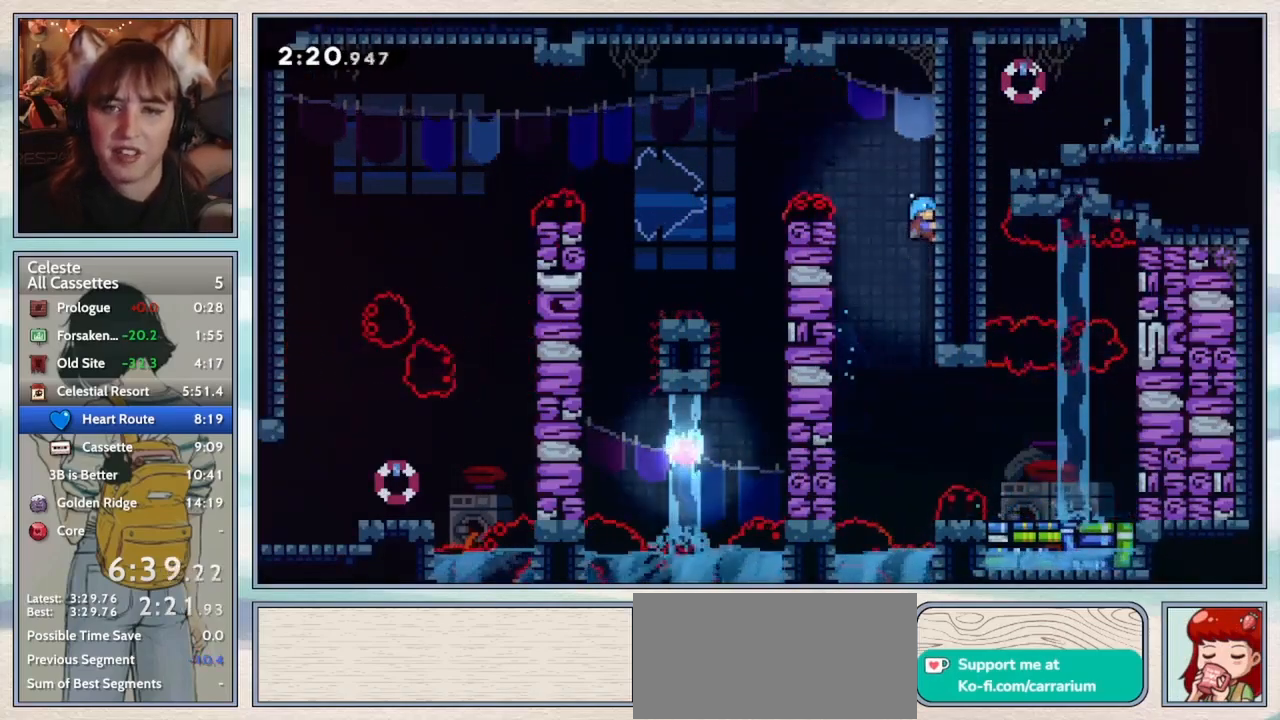
{"keys": ["grab", "jump2", "left"], "events": [[400, "left", "down"], [417, "jump2", "down"]]}
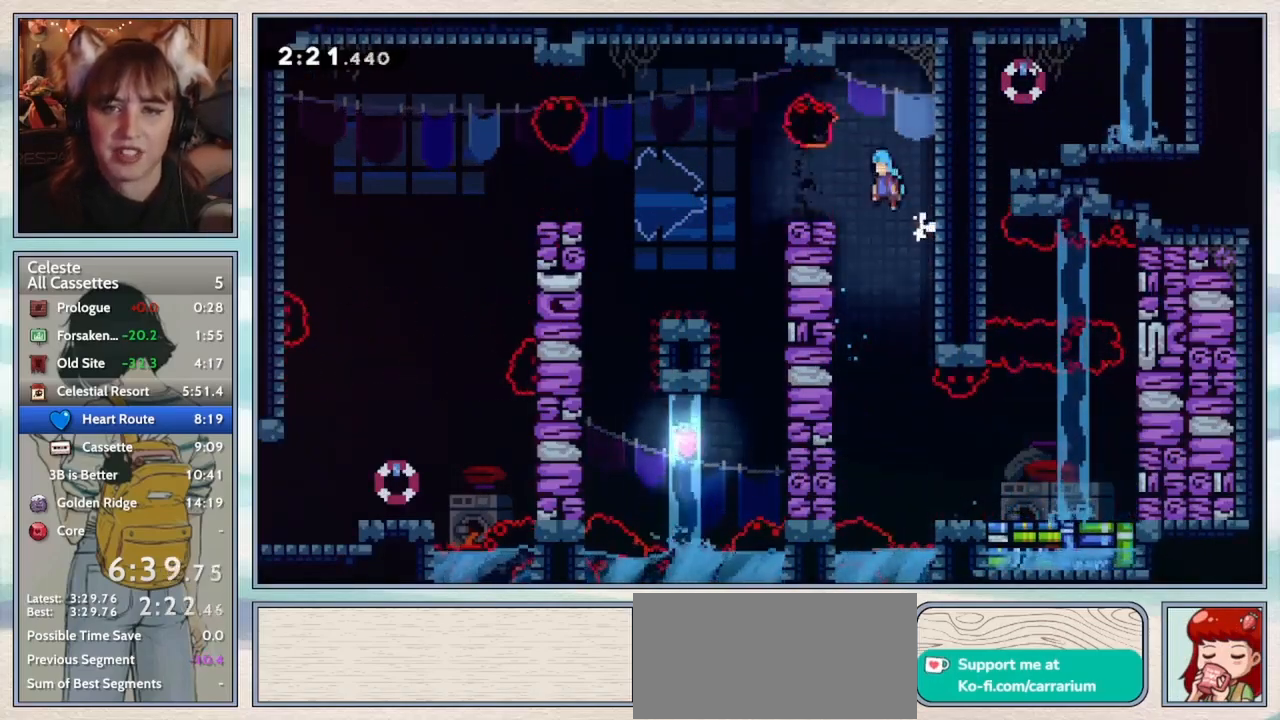
{"keys": ["down", "left"], "events": [[33, "jump2", "up"], [150, "grab", "up"], [183, "down", "down"], [300, "dash", "down"], [333, "jump2", "down"], [467, "dash", "up"], [500, "jump2", "up"]]}
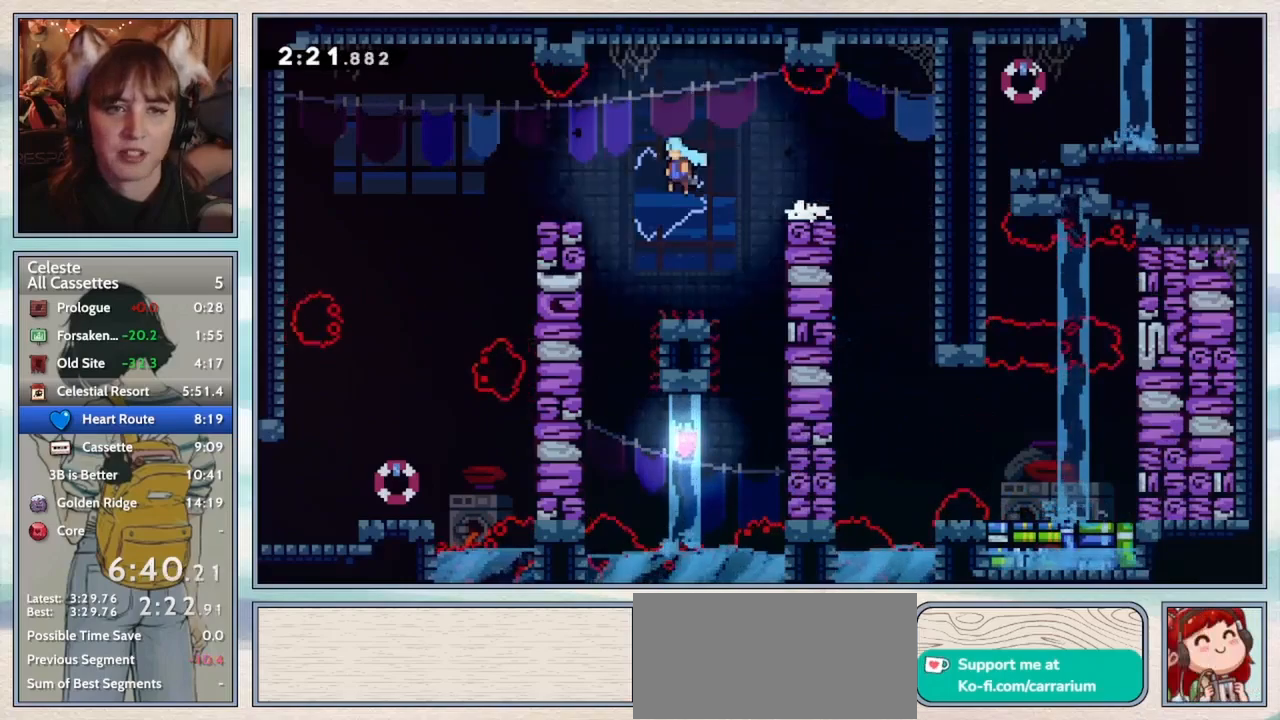
{"keys": ["dash", "down"], "events": [[33, "down", "up"], [83, "left", "up"], [200, "left", "down"], [233, "jump2", "down"], [267, "jump2", "up"], [350, "down", "down"], [350, "left", "up"], [417, "dash", "down"]]}
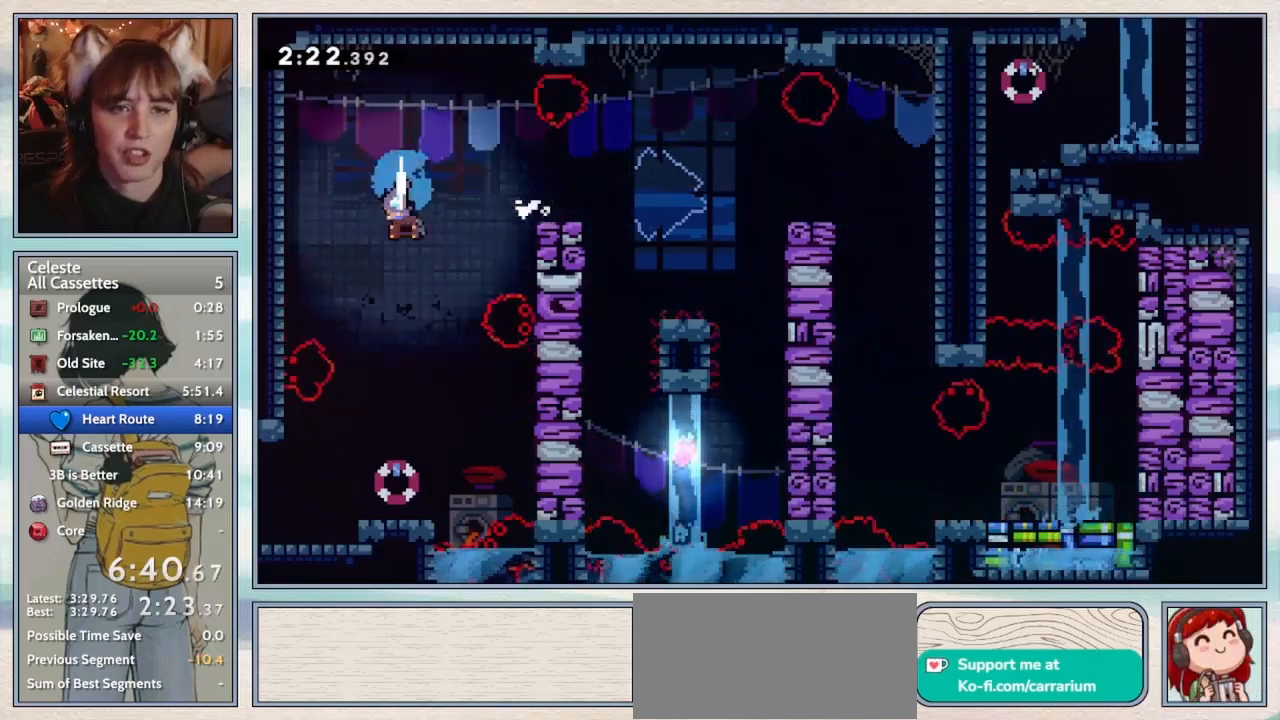
{"keys": ["dash", "down", "left"], "events": [[100, "dash", "up"], [450, "dash", "down"], [450, "left", "down"]]}
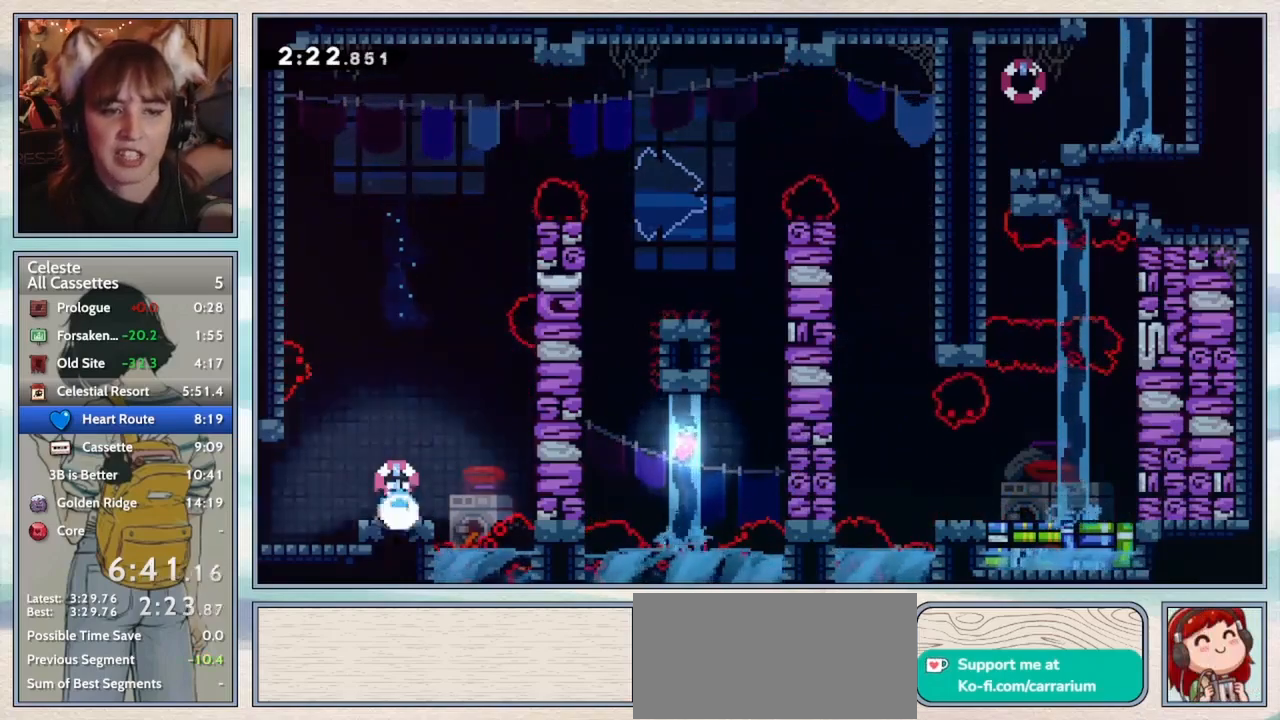
{"keys": ["jump2", "up"], "events": [[83, "dash", "up"], [133, "jump2", "down"], [200, "down", "up"], [367, "left", "up"], [500, "up", "down"]]}
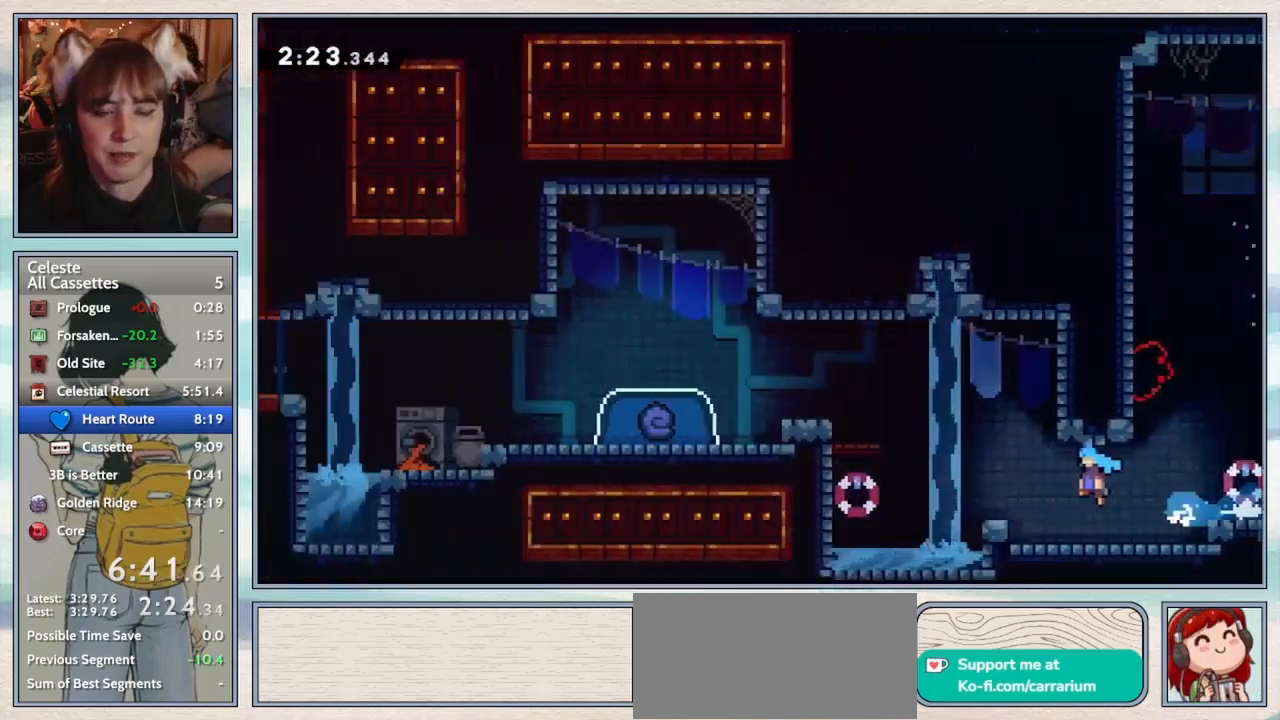
{"keys": ["jump2", "left", "up"], "events": [[33, "left", "down"]]}